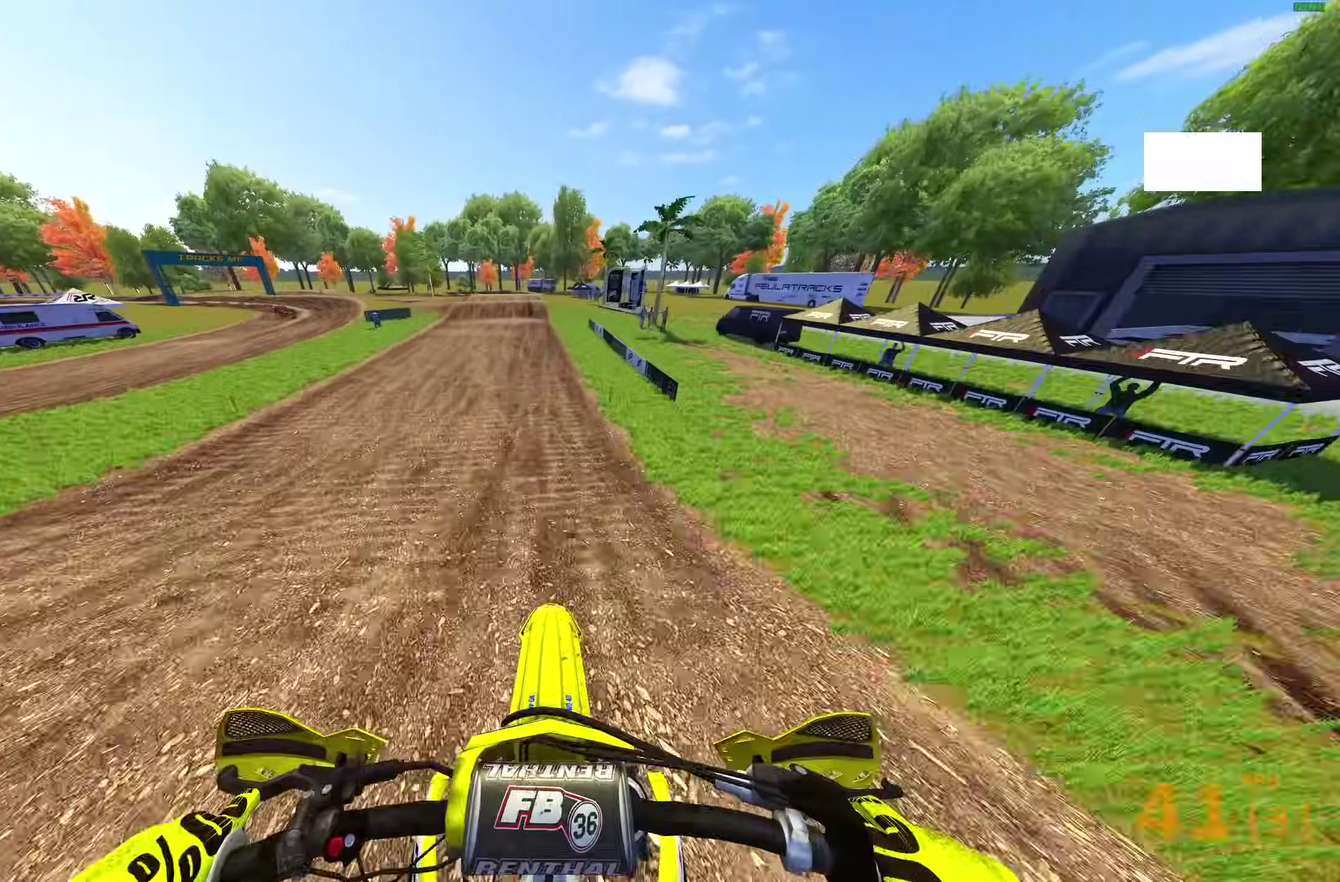
Gameplay with a controller (PlayStation layout); each line is a JSON object with the inputs held at the frame after it (dt_ms = milliseconds from this image to that frame). "events" lists button and stick changes between this image and that frame as [ms after this image, input, new state], when the widget could be followed in between.
{"dt_ms": 700, "buttons": ["R2"], "left_stick": "up-left", "right_stick": "center", "events": [[250, "right_stick", "center"], [350, "TRIANGLE", "down"], [517, "TRIANGLE", "up"], [600, "left_stick", "up-left"]]}
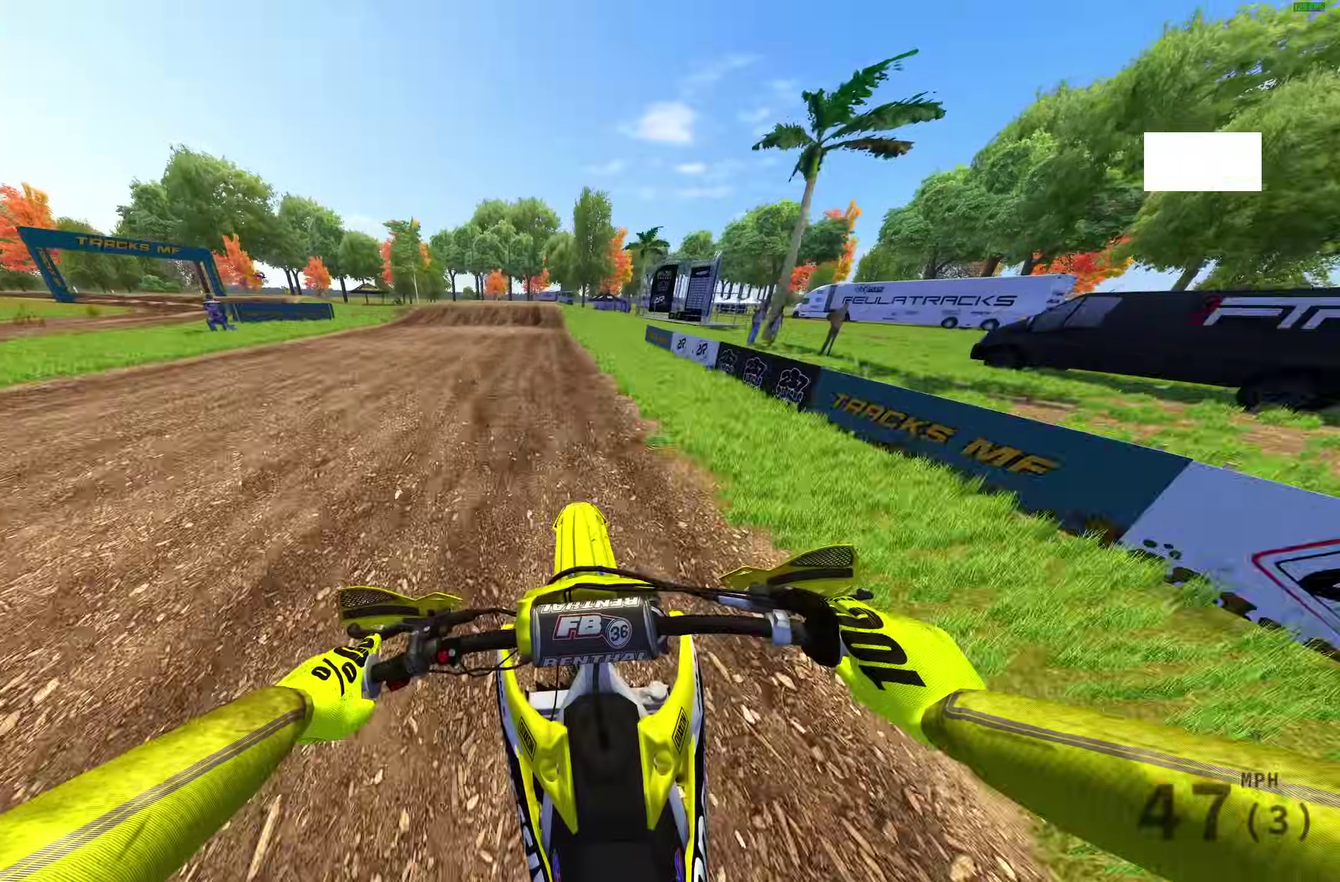
{"dt_ms": 300, "buttons": ["R2"], "left_stick": "up-left", "right_stick": "center", "events": [[100, "right_stick", "up"], [217, "right_stick", "center"]]}
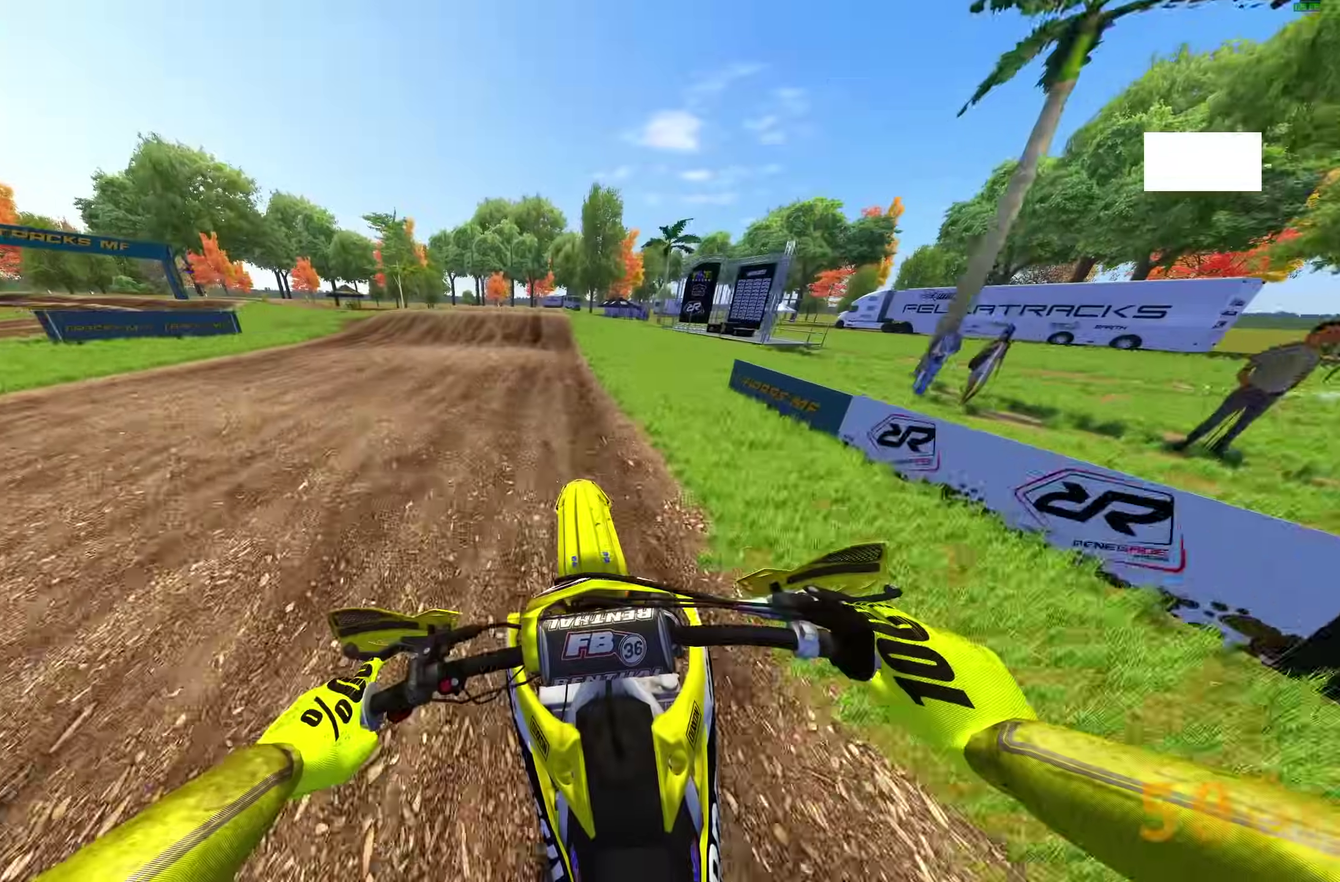
{"dt_ms": 900, "buttons": [], "left_stick": "up-right", "right_stick": "down"}
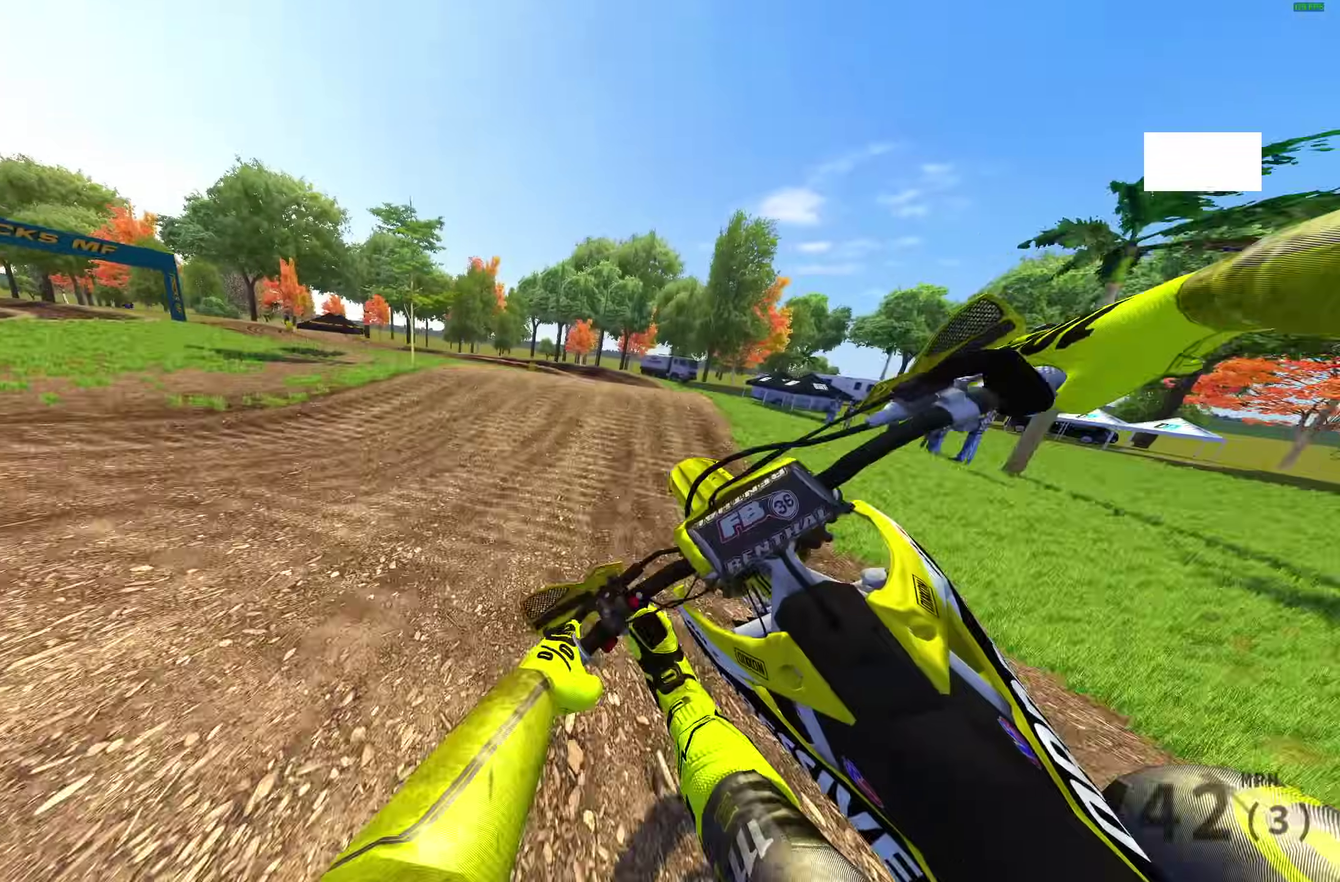
{"dt_ms": 300, "buttons": [], "left_stick": "right", "right_stick": "center"}
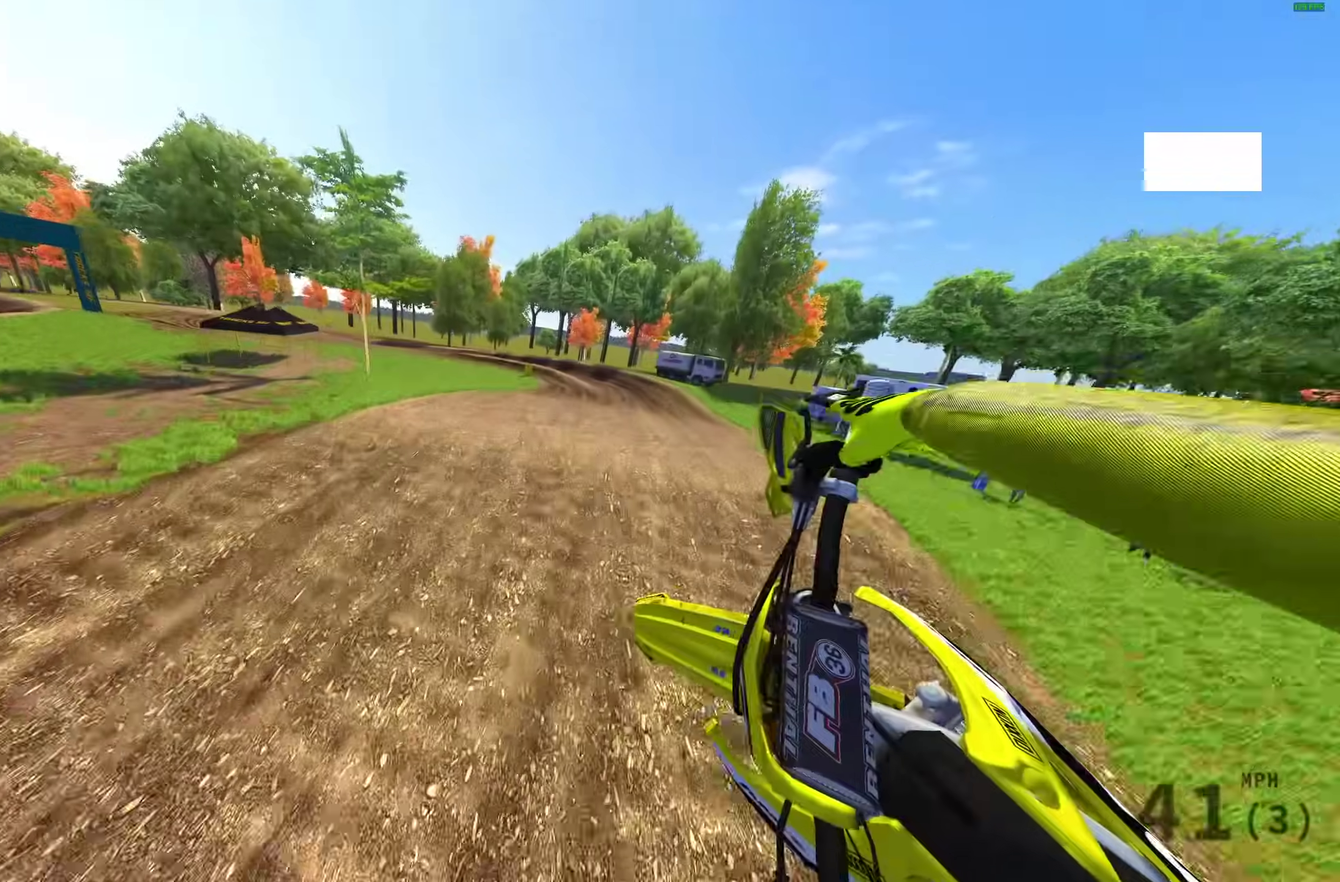
{"dt_ms": 600, "buttons": ["R2"], "left_stick": "center", "right_stick": "left"}
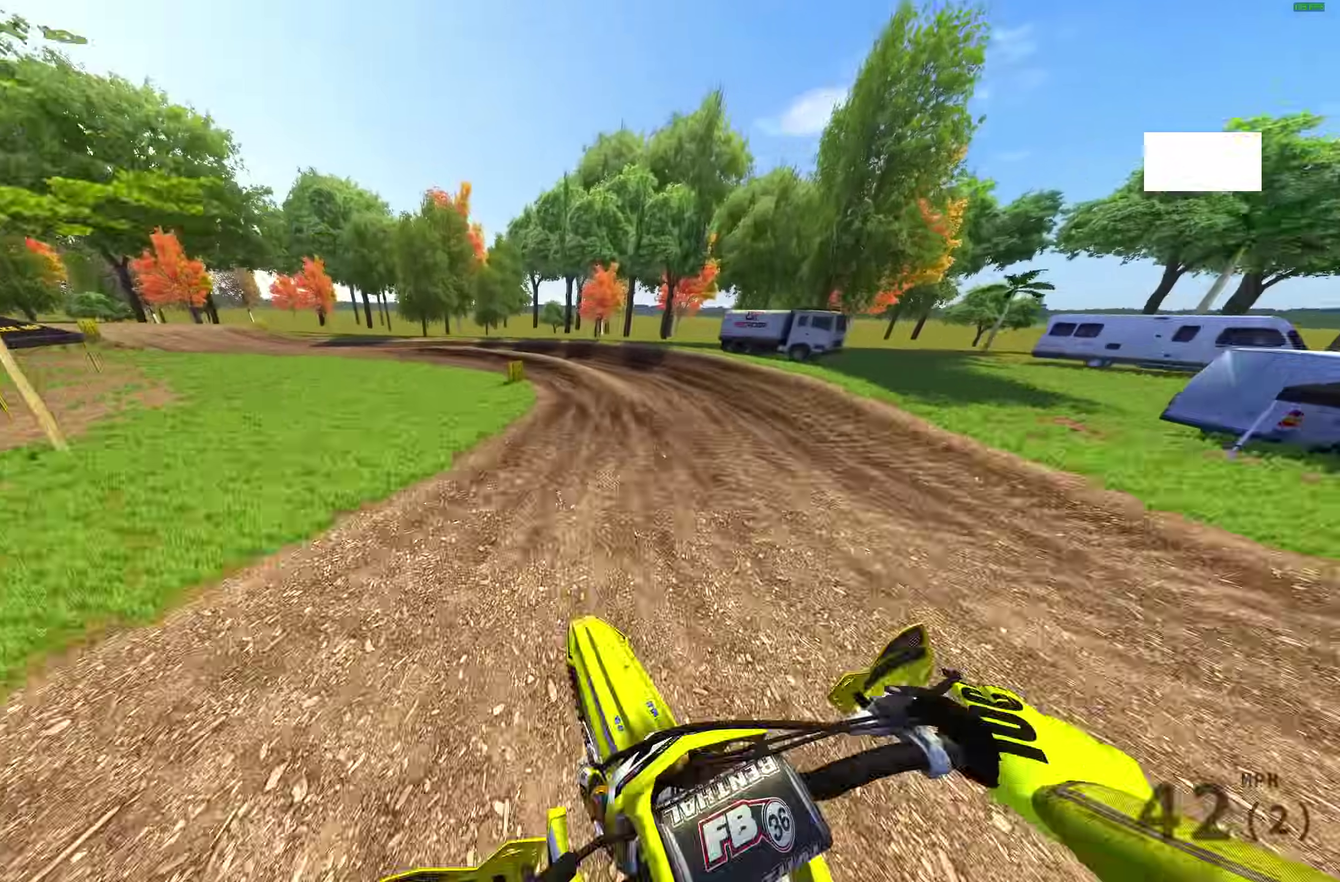
{"dt_ms": 400, "buttons": [], "left_stick": "left", "right_stick": "down", "events": [[67, "left_stick", "left"], [67, "right_stick", "down-left"], [217, "R2", "up"], [383, "right_stick", "down"]]}
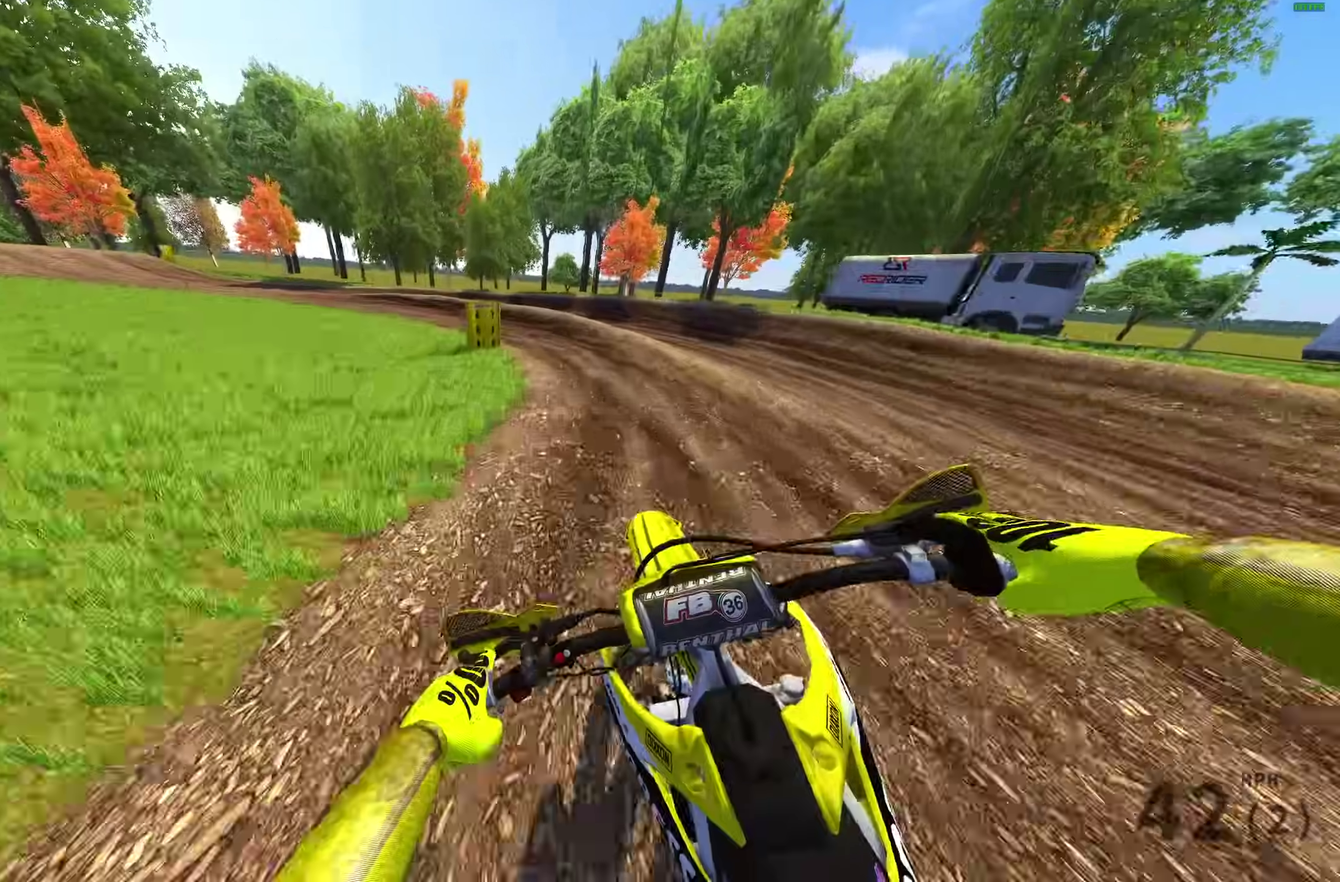
{"dt_ms": 500, "buttons": ["R2"], "left_stick": "left", "right_stick": "down-right", "events": [[400, "right_stick", "down-right"], [417, "R2", "down"]]}
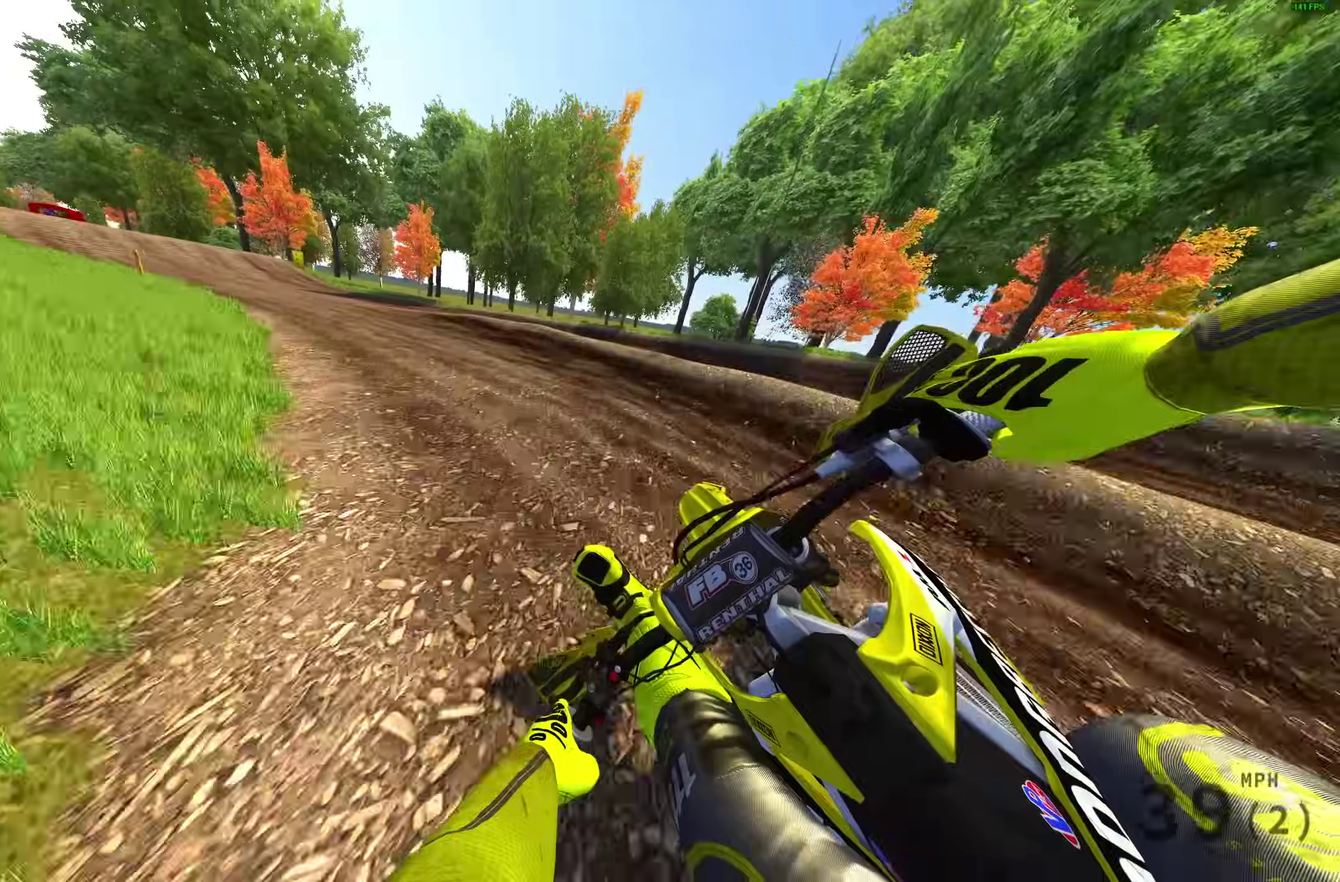
{"dt_ms": 500, "buttons": ["R2"], "left_stick": "left", "right_stick": "right", "events": [[33, "right_stick", "right"]]}
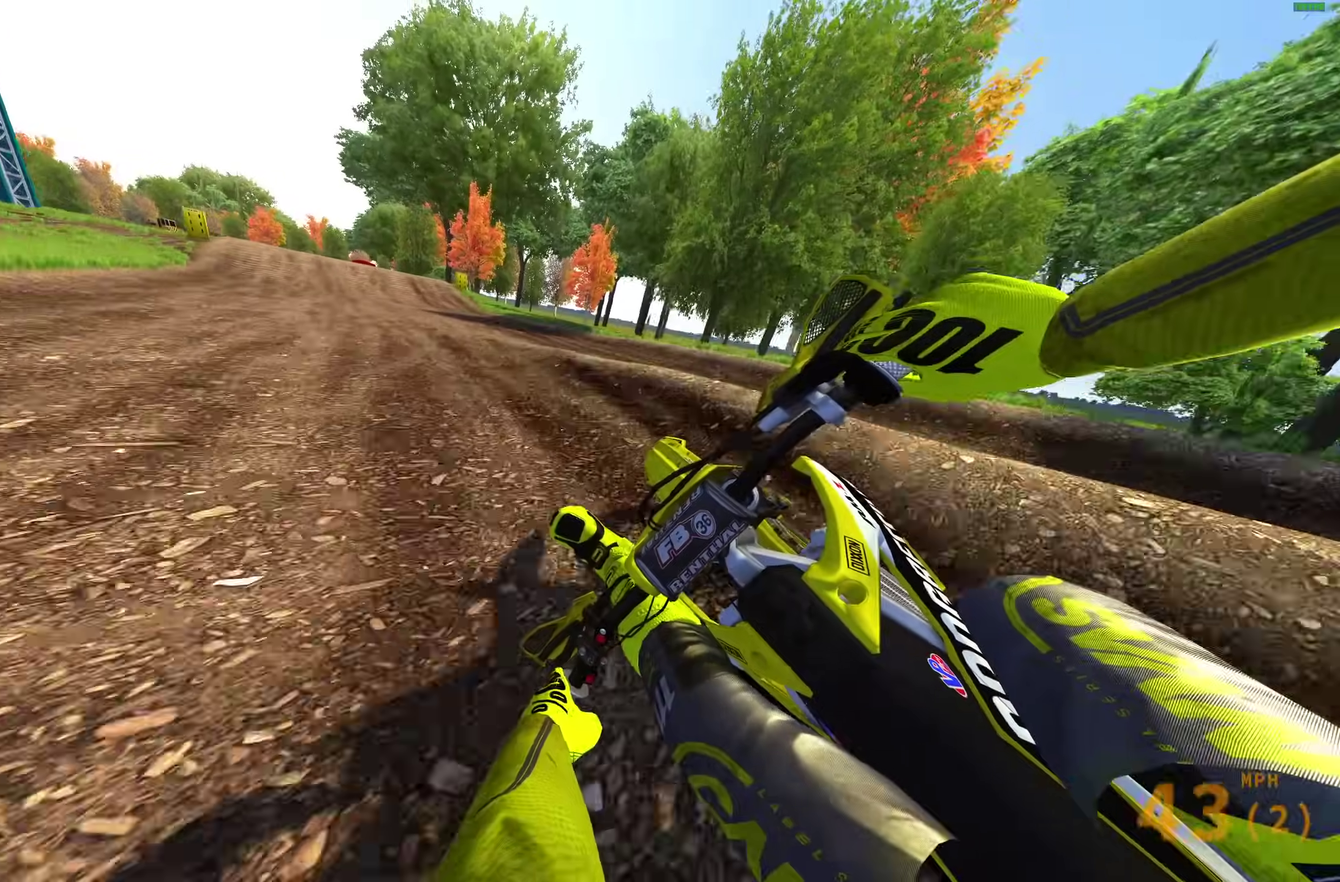
{"dt_ms": 400, "buttons": ["R2"], "left_stick": "right", "right_stick": "up-right", "events": [[217, "left_stick", "up-left"], [267, "left_stick", "center"], [317, "right_stick", "up-right"], [333, "left_stick", "right"]]}
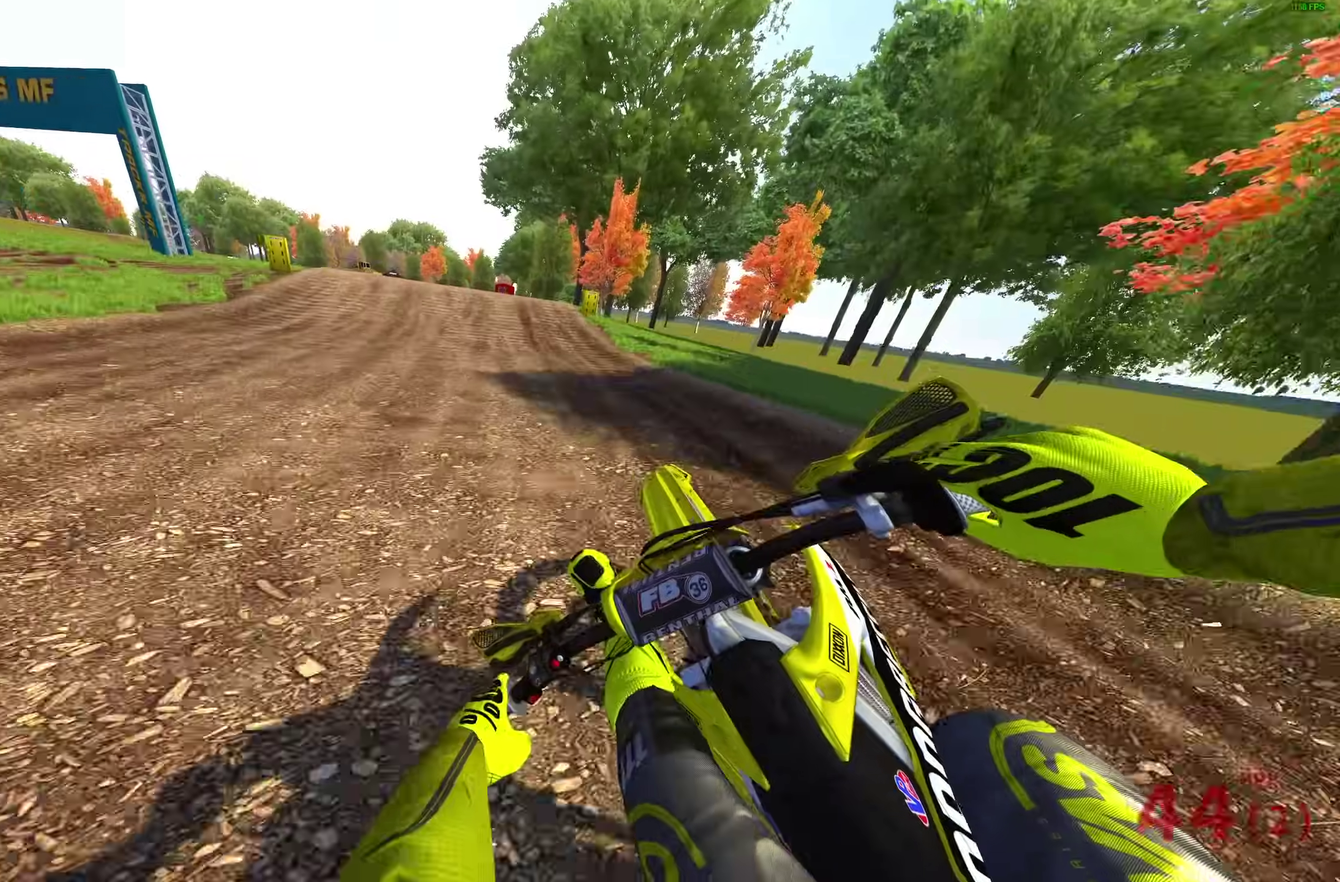
{"dt_ms": 600, "buttons": ["R2"], "left_stick": "up-left", "right_stick": "center", "events": [[67, "right_stick", "up"], [150, "left_stick", "center"], [200, "right_stick", "center"], [283, "right_stick", "left"], [383, "left_stick", "left"], [467, "right_stick", "up-left"], [567, "right_stick", "center"], [583, "left_stick", "up-left"]]}
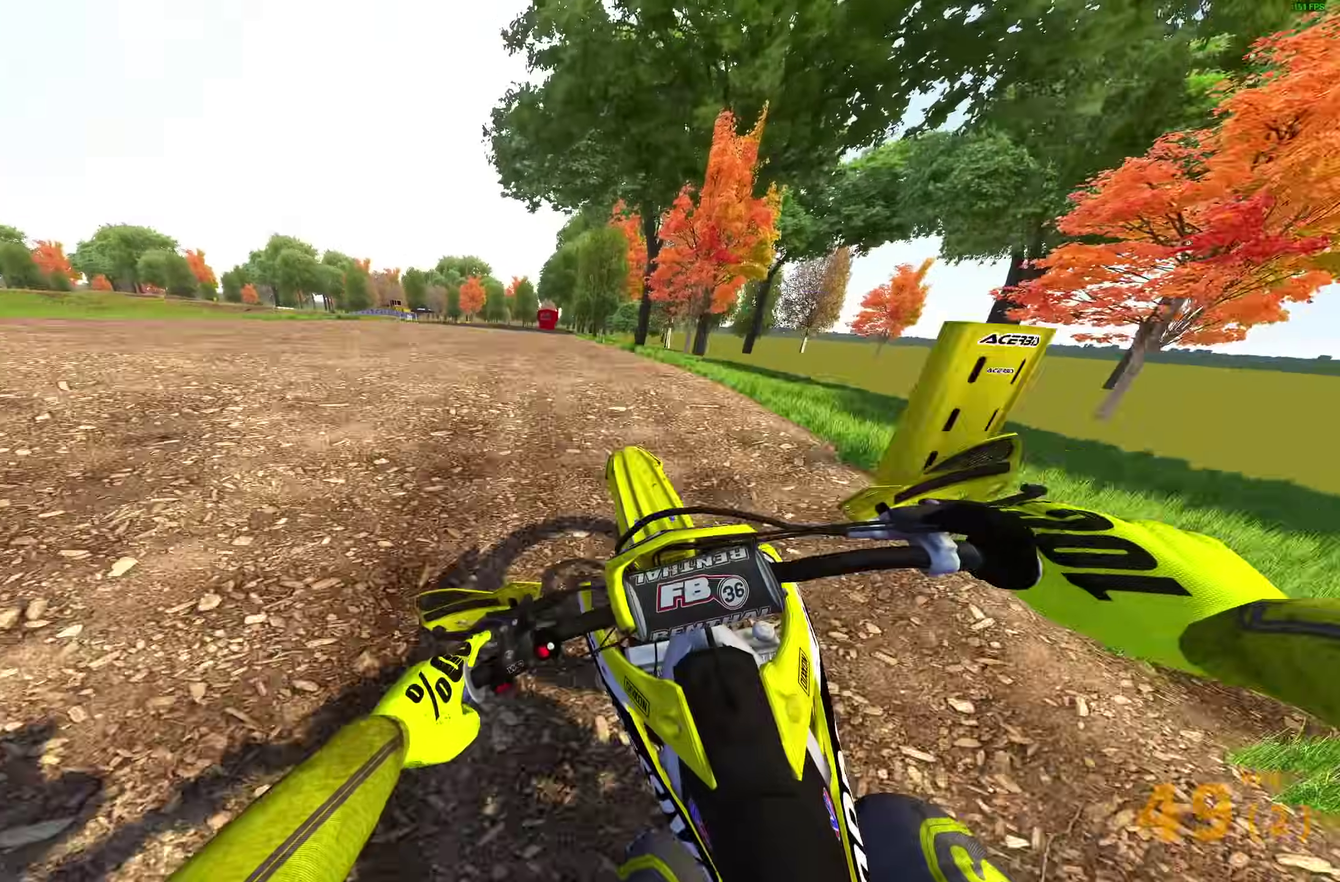
{"dt_ms": 400, "buttons": ["R2"], "left_stick": "right", "right_stick": "center", "events": [[33, "CROSS", "down"], [117, "CROSS", "up"], [233, "TRIANGLE", "down"], [233, "left_stick", "up-right"], [300, "left_stick", "right"], [383, "TRIANGLE", "up"]]}
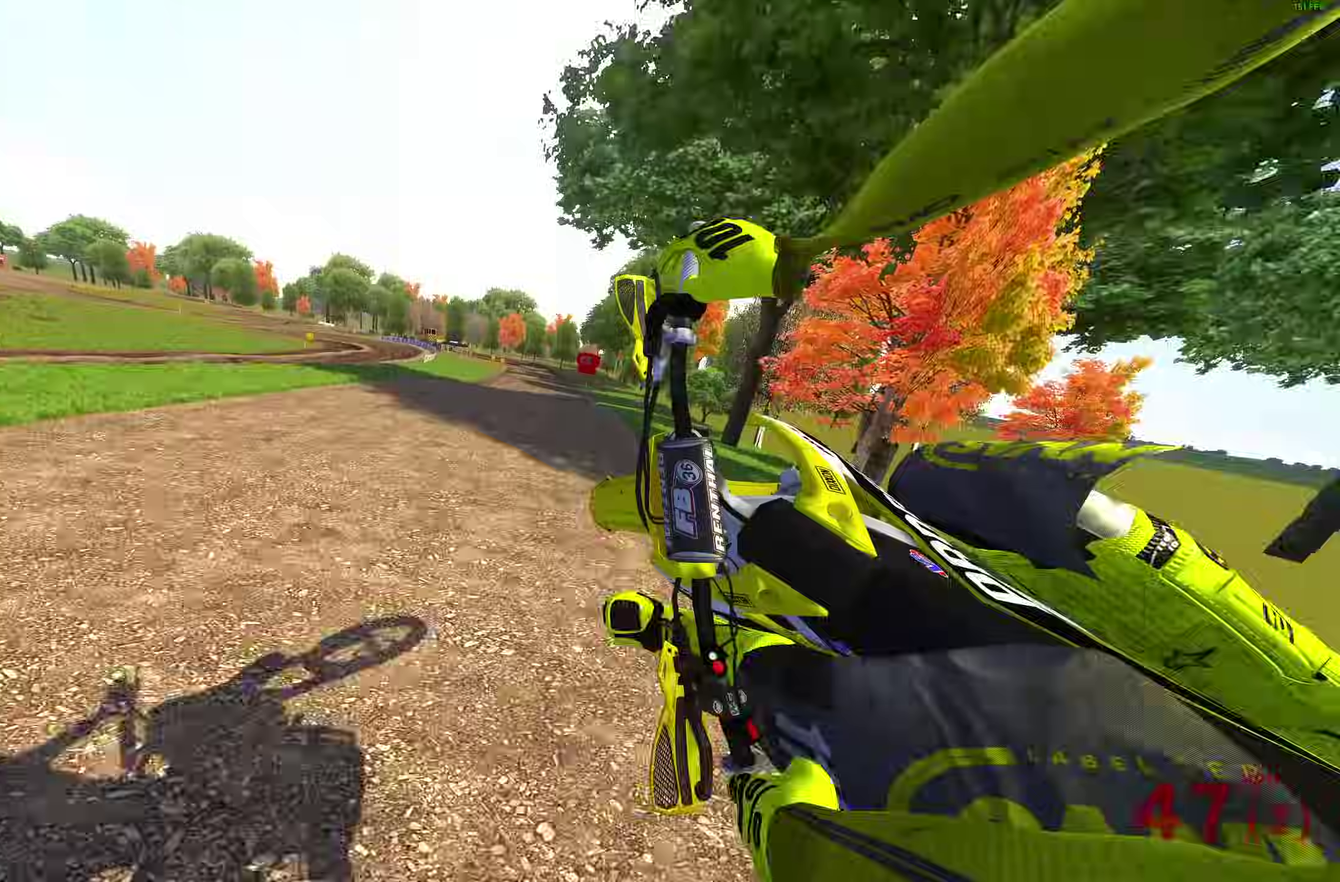
{"dt_ms": 600, "buttons": [], "left_stick": "down-right", "right_stick": "up-left", "events": [[150, "CROSS", "down"], [233, "CROSS", "up"], [233, "R2", "up"], [450, "right_stick", "up-left"], [600, "left_stick", "down-right"]]}
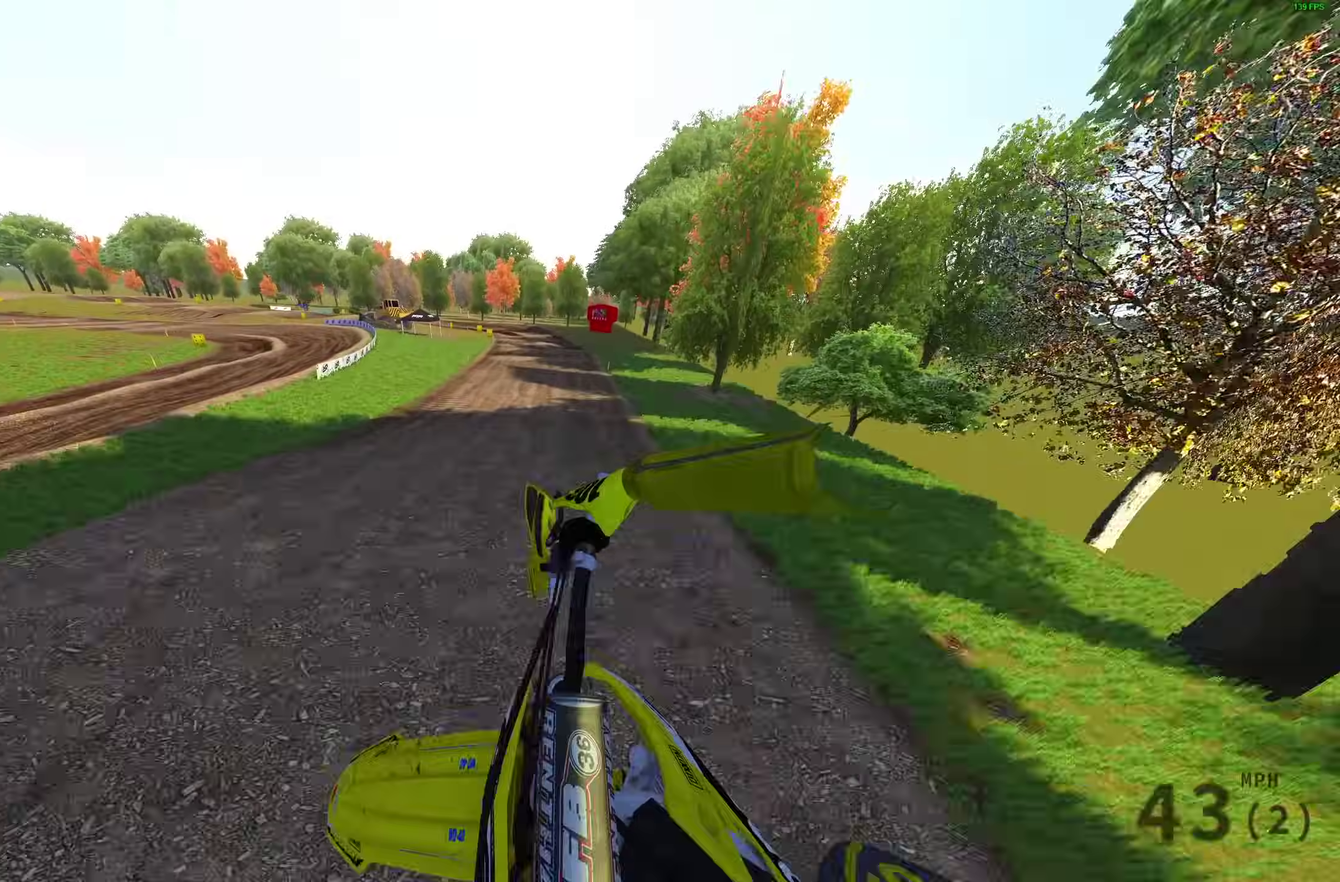
{"dt_ms": 300, "buttons": ["R2"], "left_stick": "down-left", "right_stick": "up-left", "events": [[117, "R2", "down"], [217, "left_stick", "down"], [283, "left_stick", "down-left"]]}
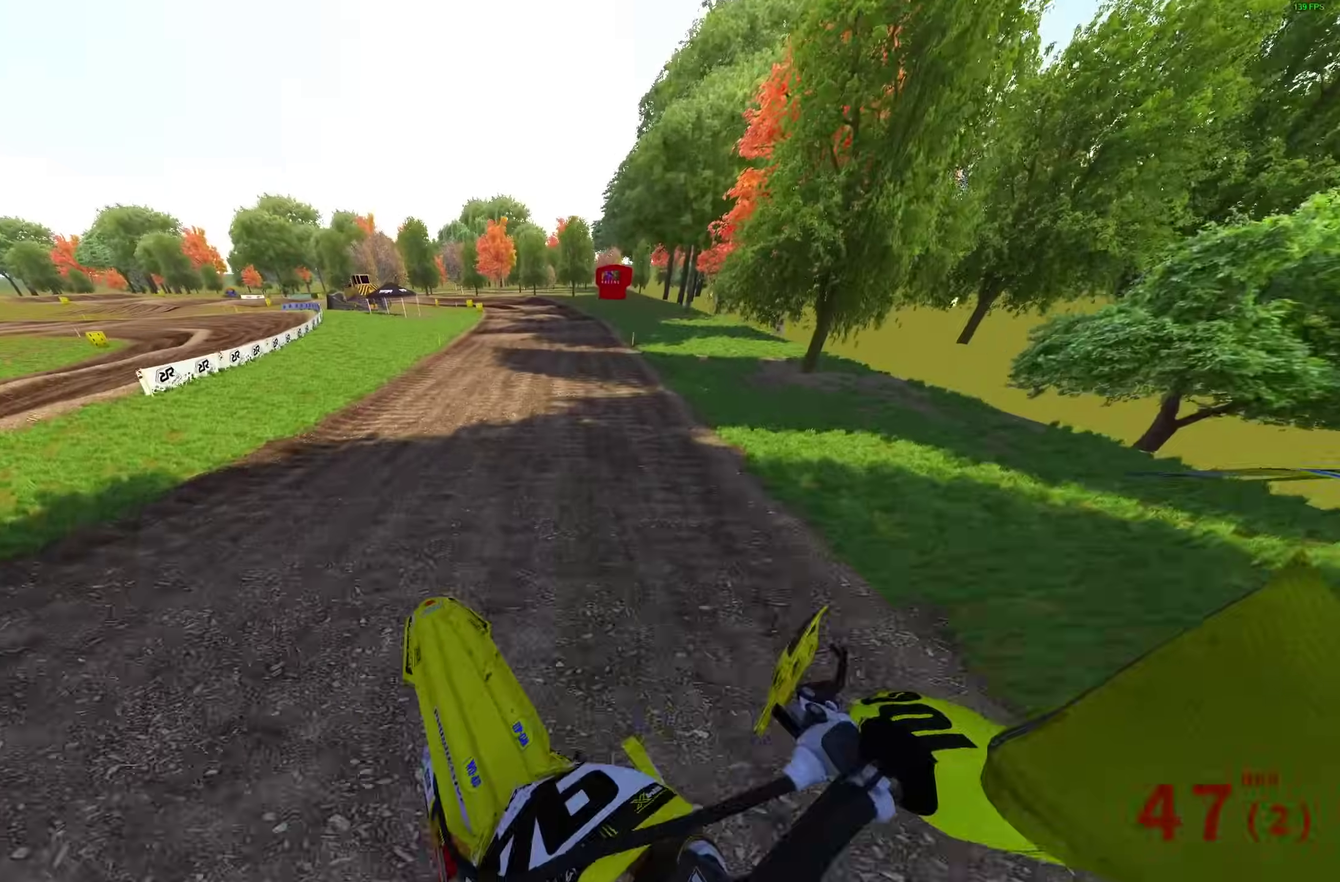
{"dt_ms": 900, "buttons": ["L3"], "left_stick": "up-left", "right_stick": "center"}
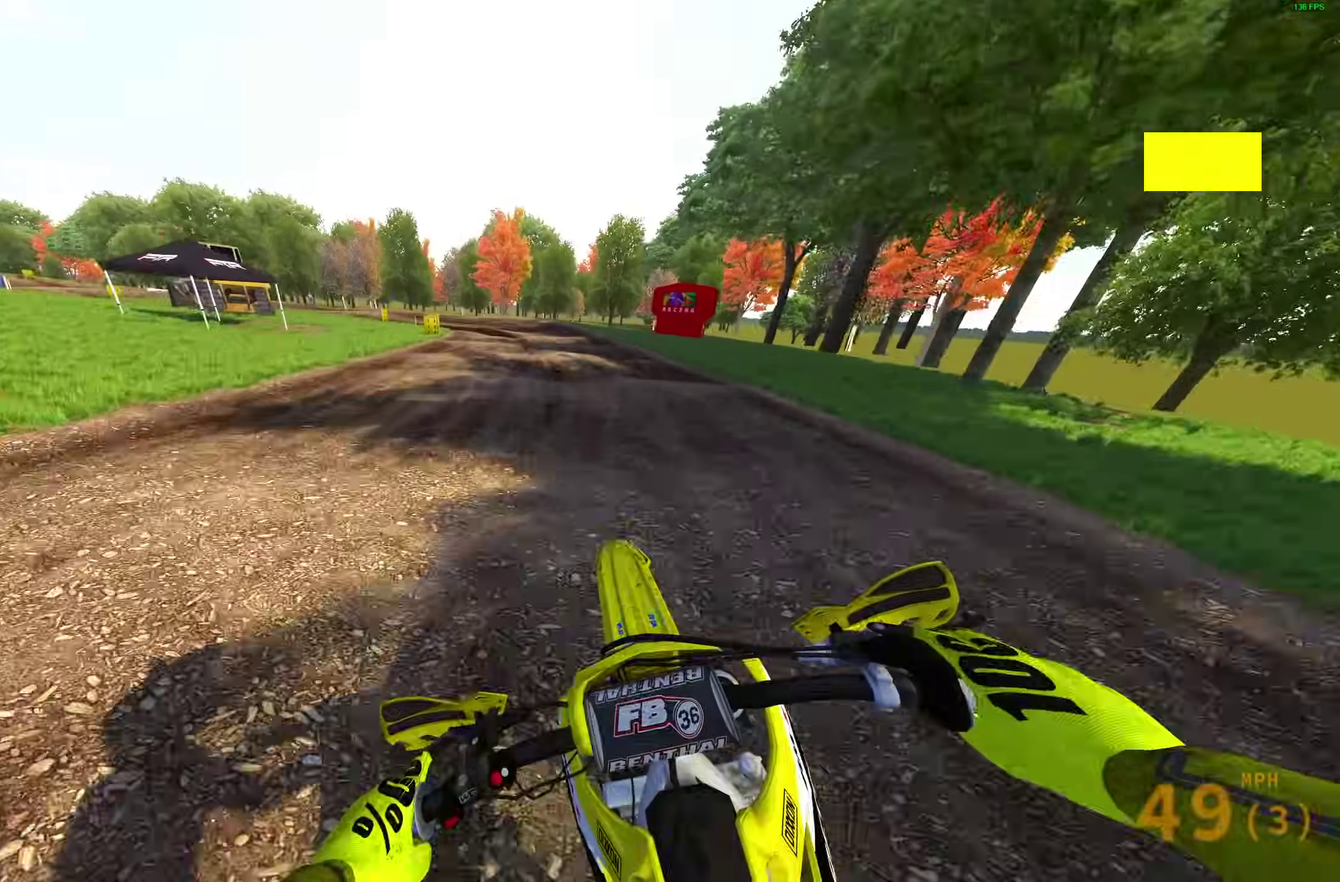
{"dt_ms": 300, "buttons": [], "left_stick": "up-left", "right_stick": "down"}
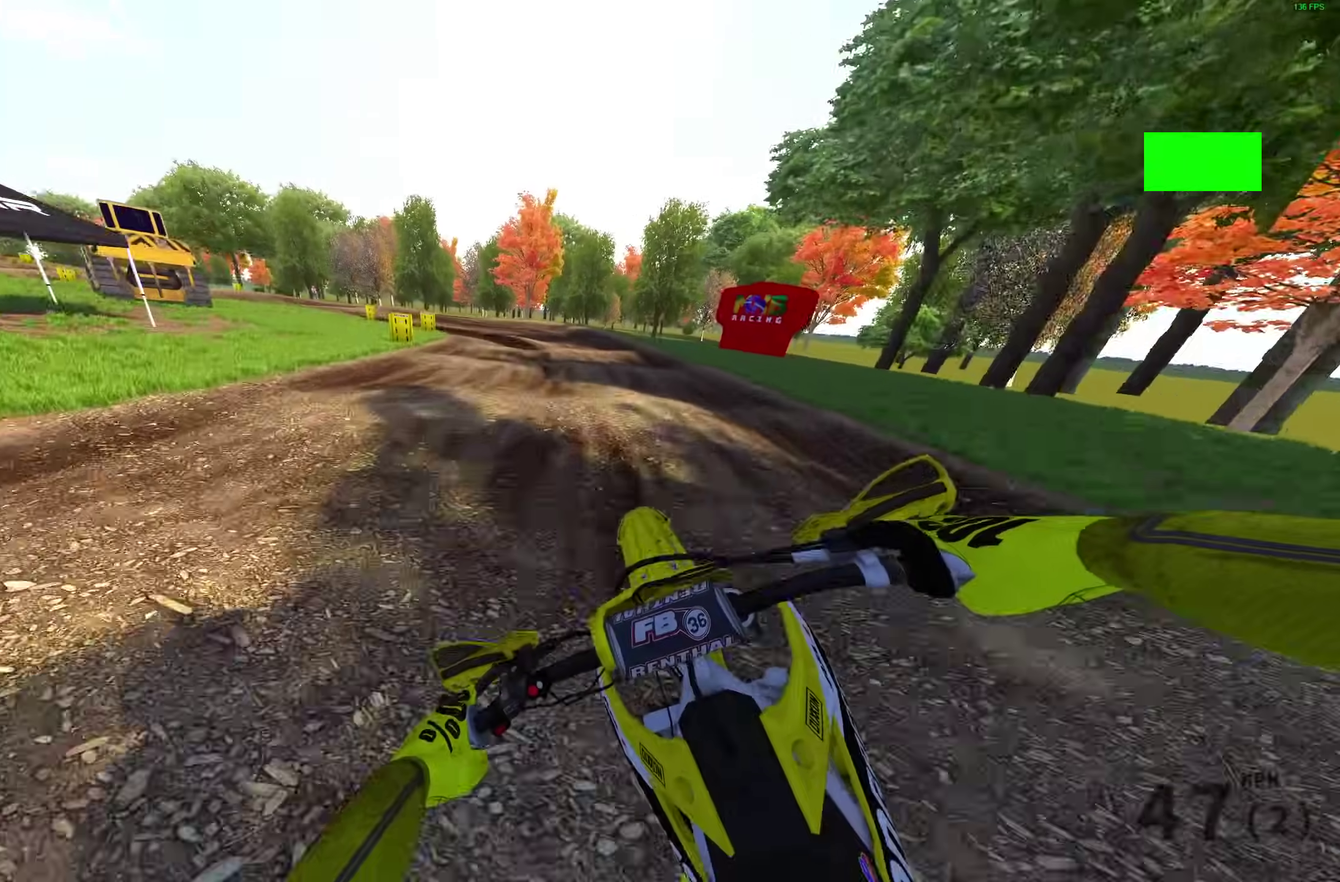
{"dt_ms": 600, "buttons": ["R2"], "left_stick": "up-left", "right_stick": "down", "events": [[300, "R3", "down"], [383, "R3", "up"], [500, "R2", "down"]]}
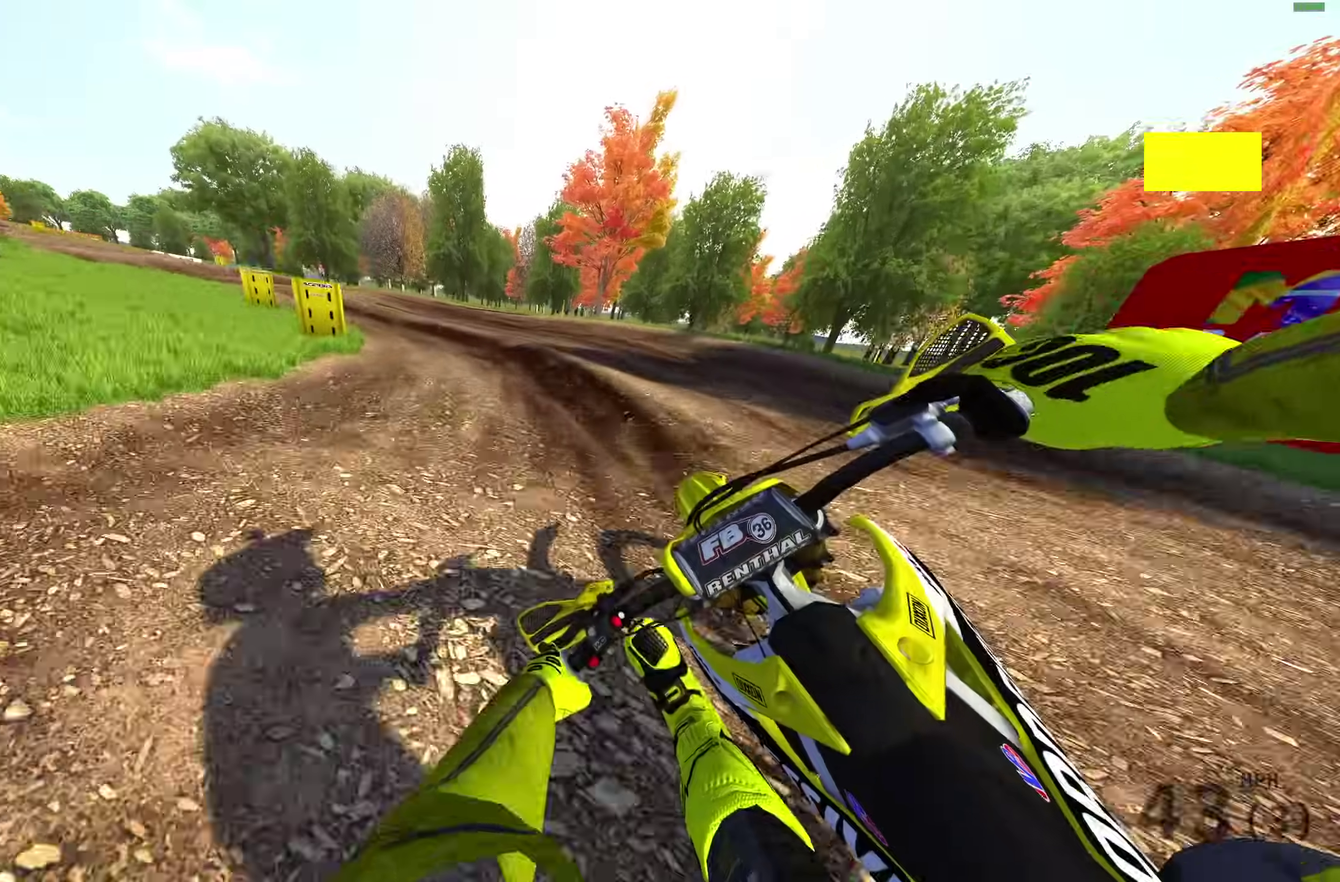
{"dt_ms": 400, "buttons": ["R2"], "left_stick": "up-left", "right_stick": "down-right", "events": [[50, "R2", "up"], [167, "R2", "down"], [250, "R2", "up"], [317, "right_stick", "down-right"], [350, "R2", "down"]]}
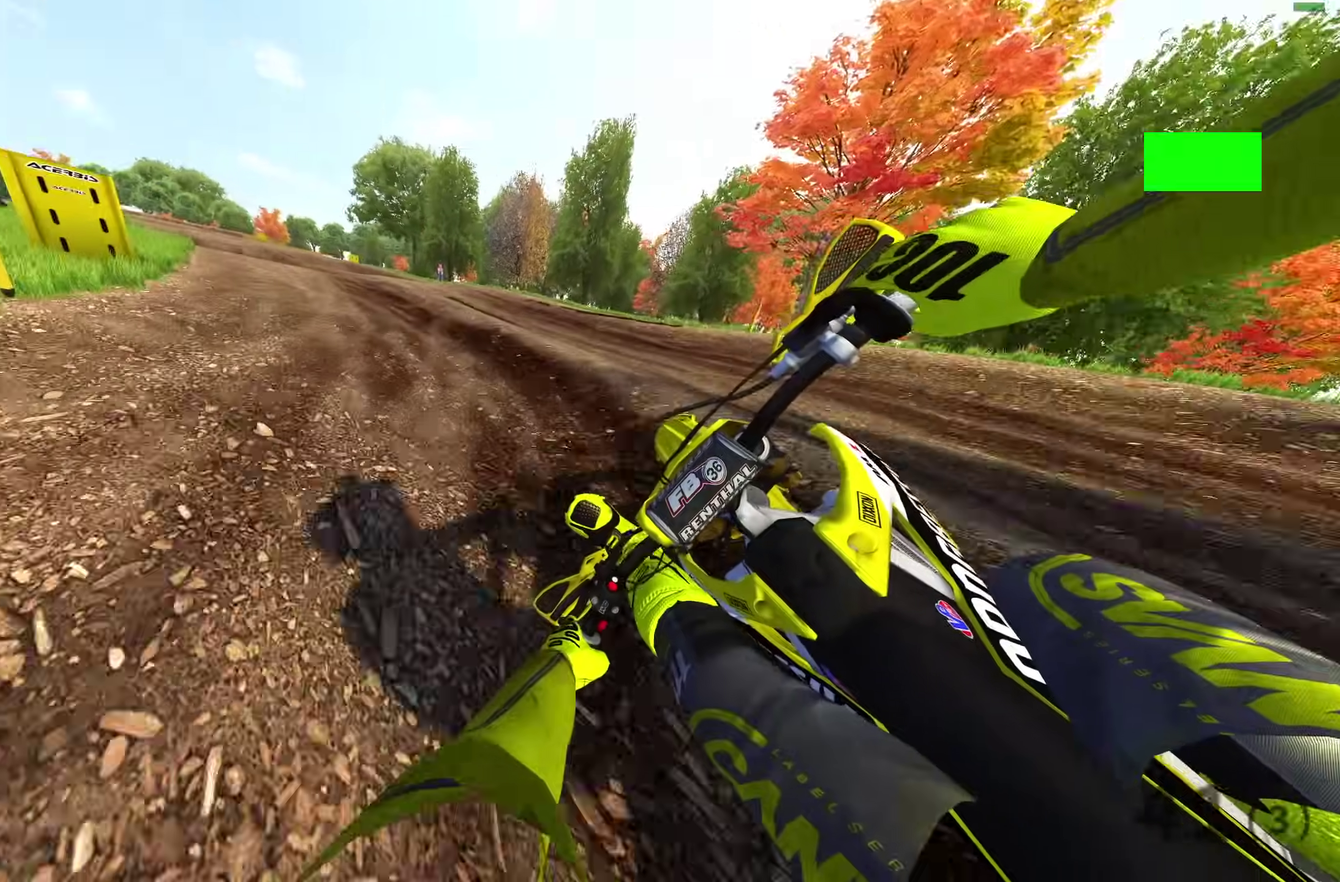
{"dt_ms": 500, "buttons": ["R2"], "left_stick": "up-left", "right_stick": "down-right", "events": [[17, "right_stick", "right"], [483, "right_stick", "down-right"]]}
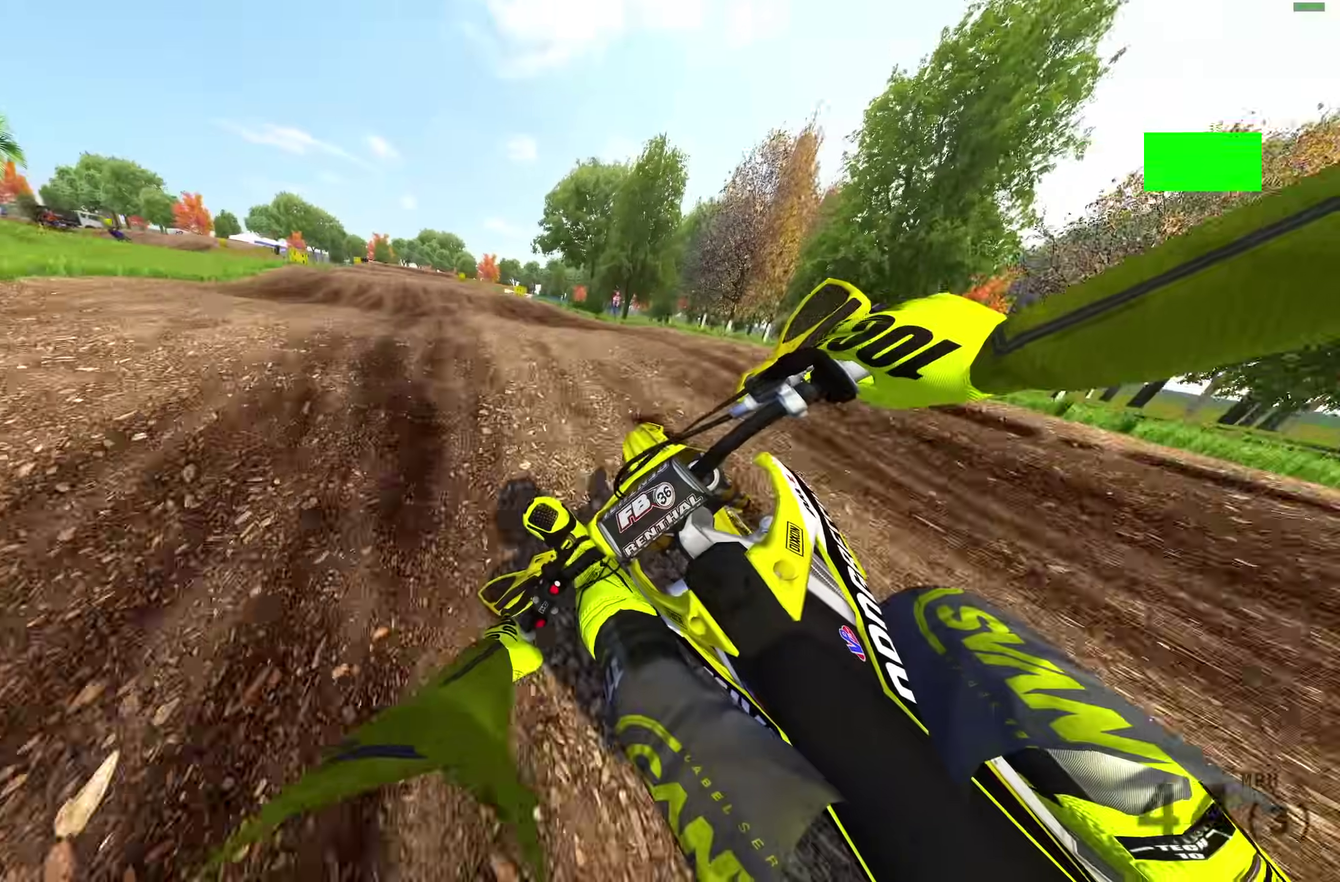
{"dt_ms": 500, "buttons": ["R2"], "left_stick": "center", "right_stick": "center", "events": [[200, "right_stick", "right"], [283, "left_stick", "center"], [317, "right_stick", "up-right"], [433, "right_stick", "up"], [483, "right_stick", "center"]]}
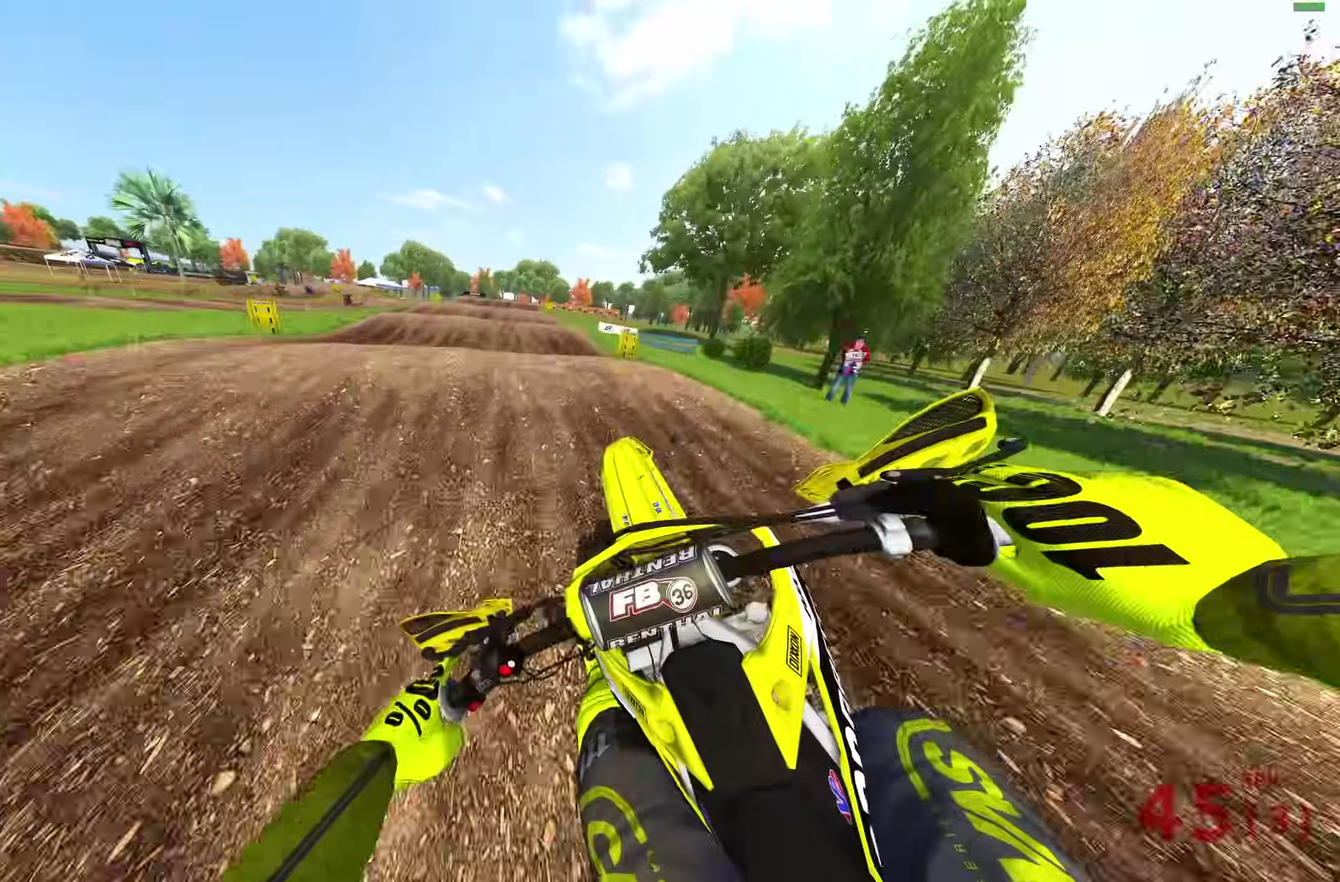
{"dt_ms": 400, "buttons": ["R2", "R3"], "left_stick": "center", "right_stick": "right"}
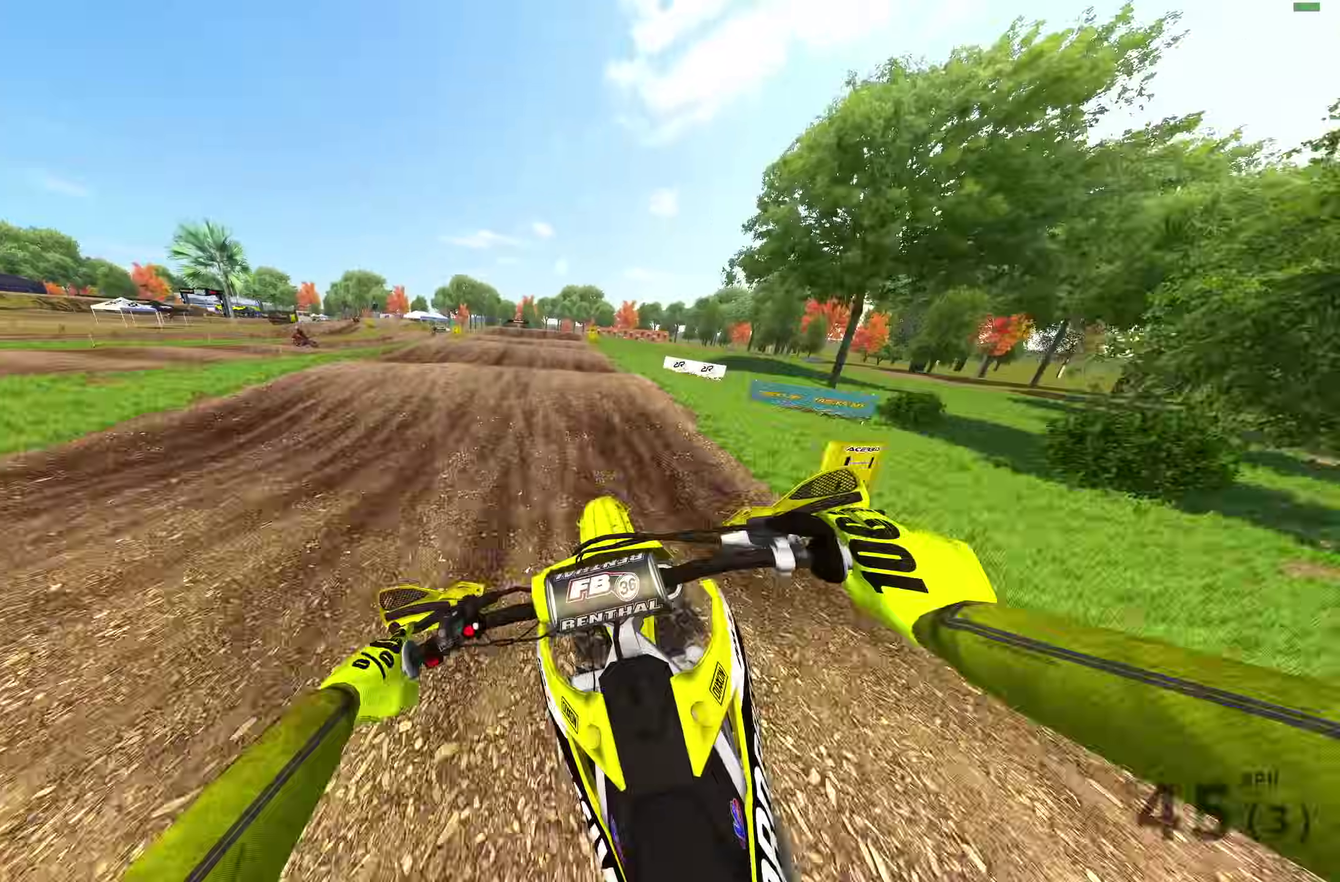
{"dt_ms": 600, "buttons": ["R2"], "left_stick": "center", "right_stick": "up"}
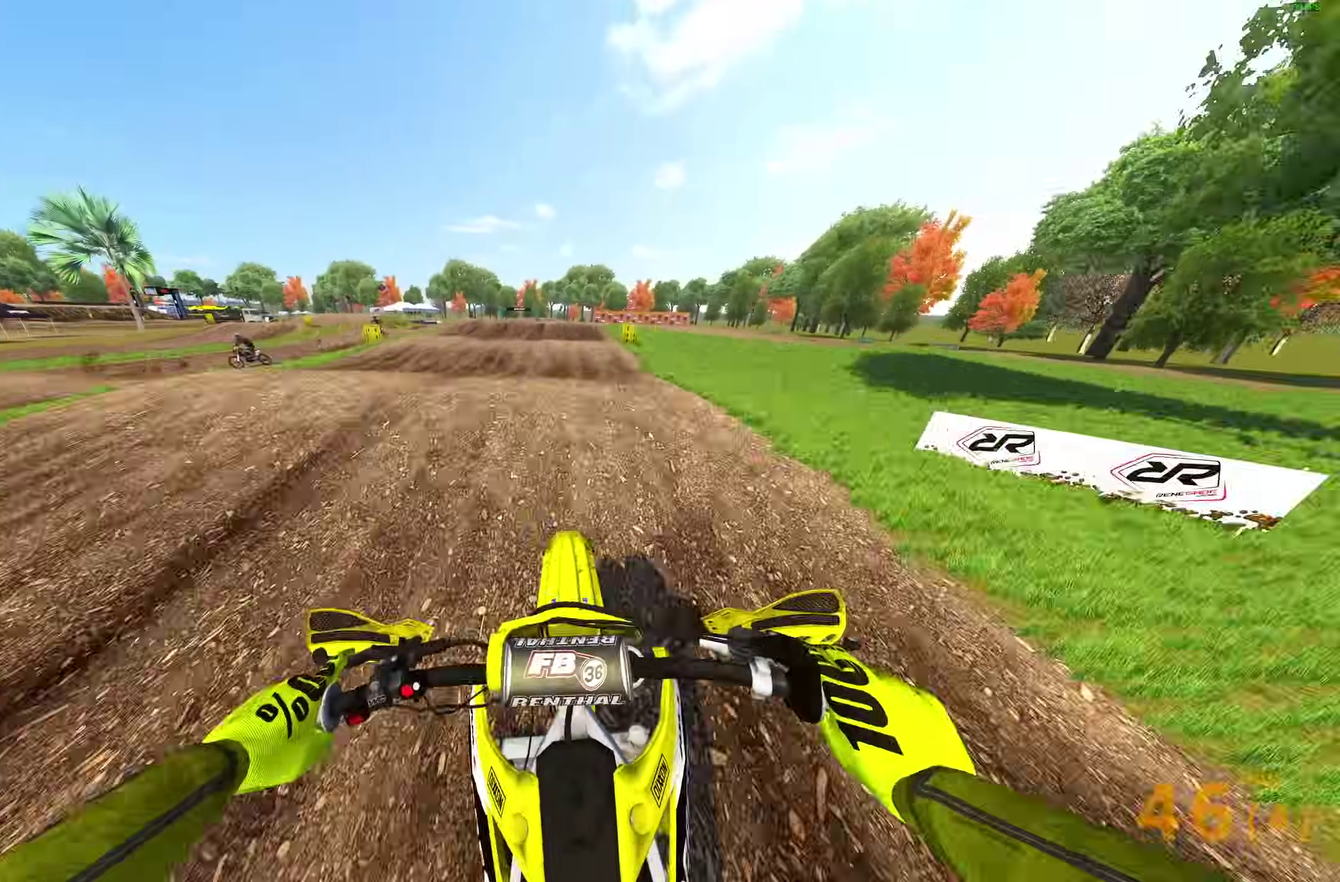
{"dt_ms": 400, "buttons": [], "left_stick": "center", "right_stick": "center"}
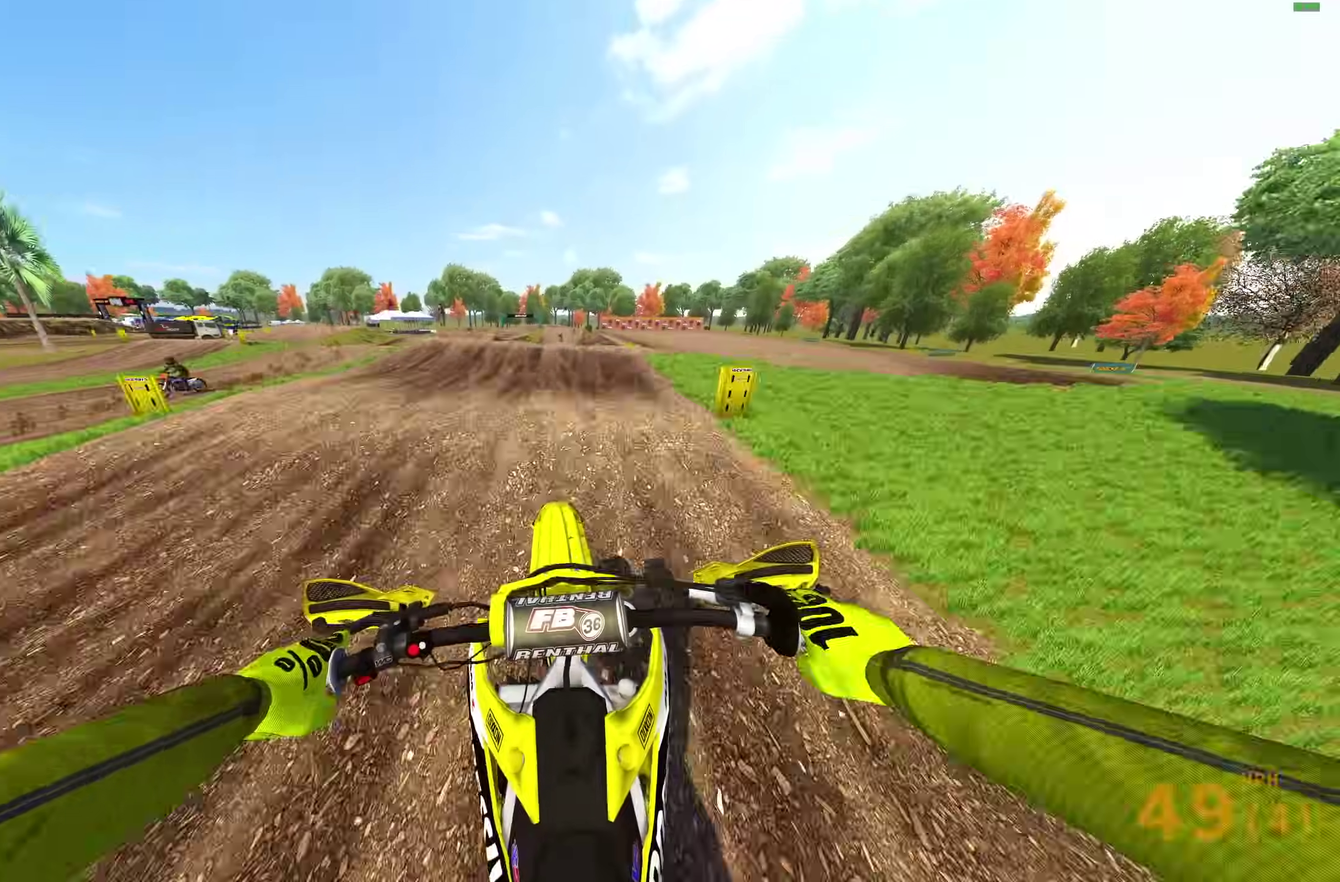
{"dt_ms": 600, "buttons": ["R2"], "left_stick": "down", "right_stick": "center"}
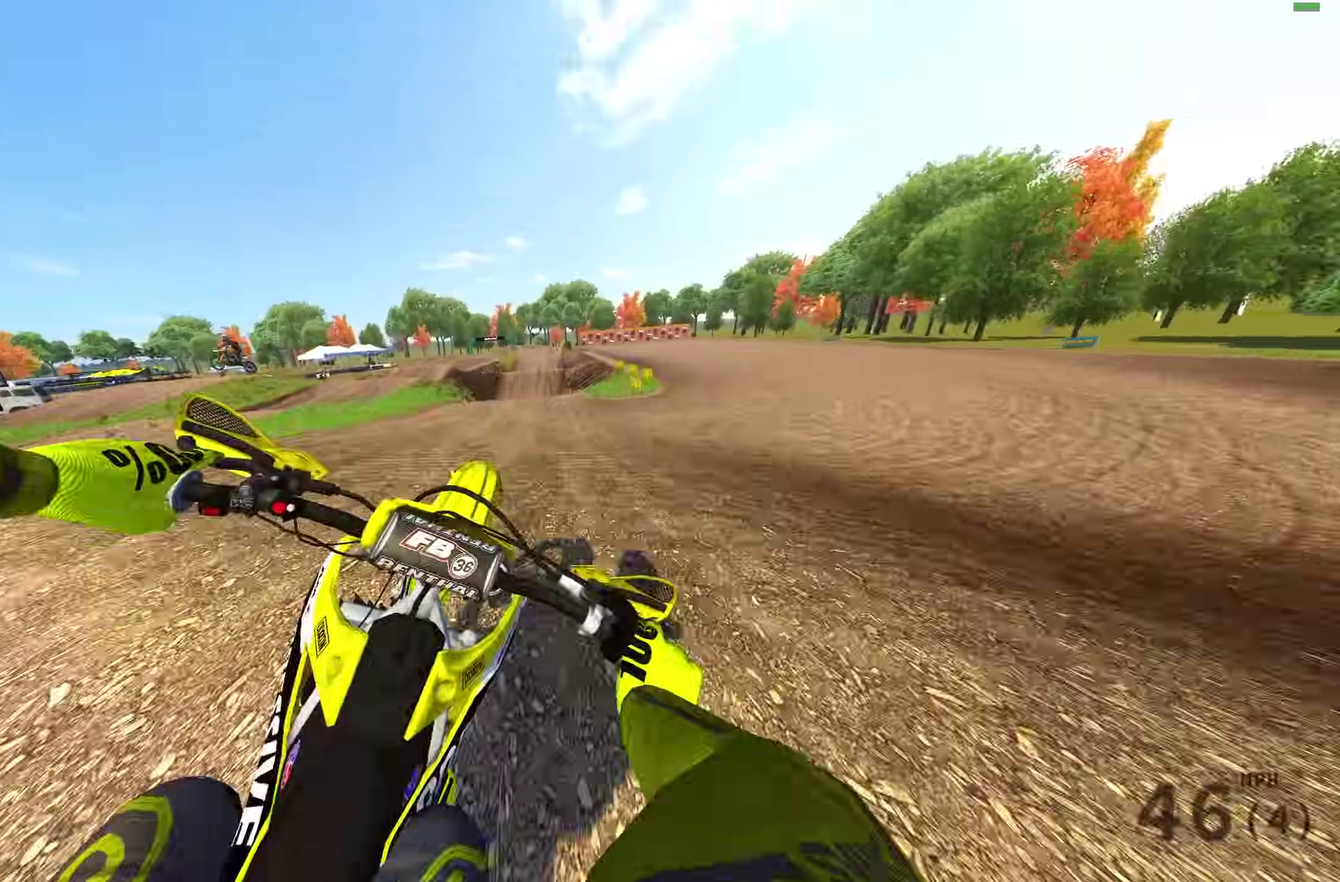
{"dt_ms": 300, "buttons": [], "left_stick": "left", "right_stick": "center"}
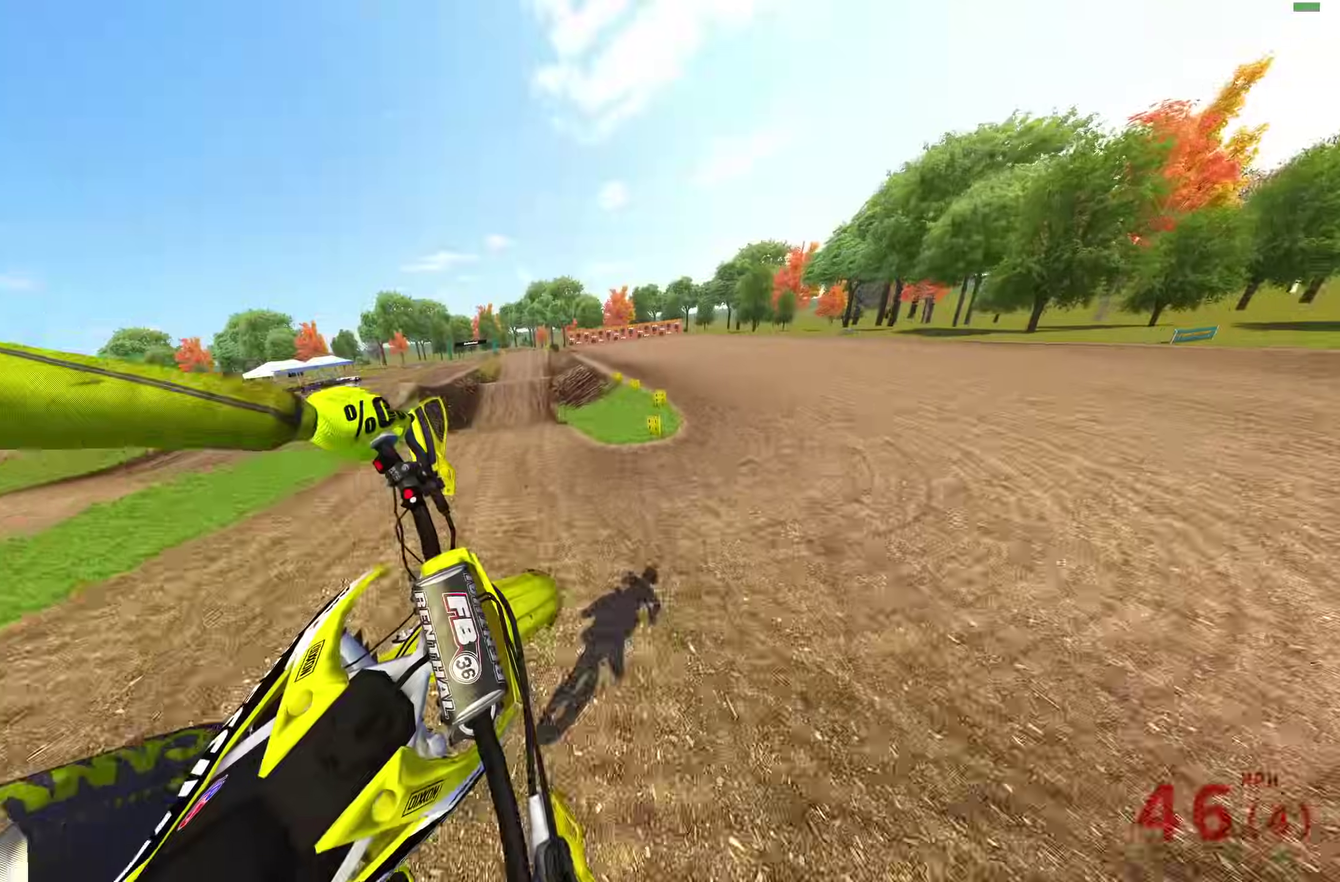
{"dt_ms": 900, "buttons": ["R2"], "left_stick": "up-left", "right_stick": "up", "events": [[33, "CROSS", "down"], [117, "left_stick", "up-left"], [133, "CROSS", "up"], [367, "left_stick", "left"], [400, "TRIANGLE", "down"], [533, "TRIANGLE", "up"], [533, "left_stick", "up-left"], [767, "right_stick", "up"], [867, "R2", "down"]]}
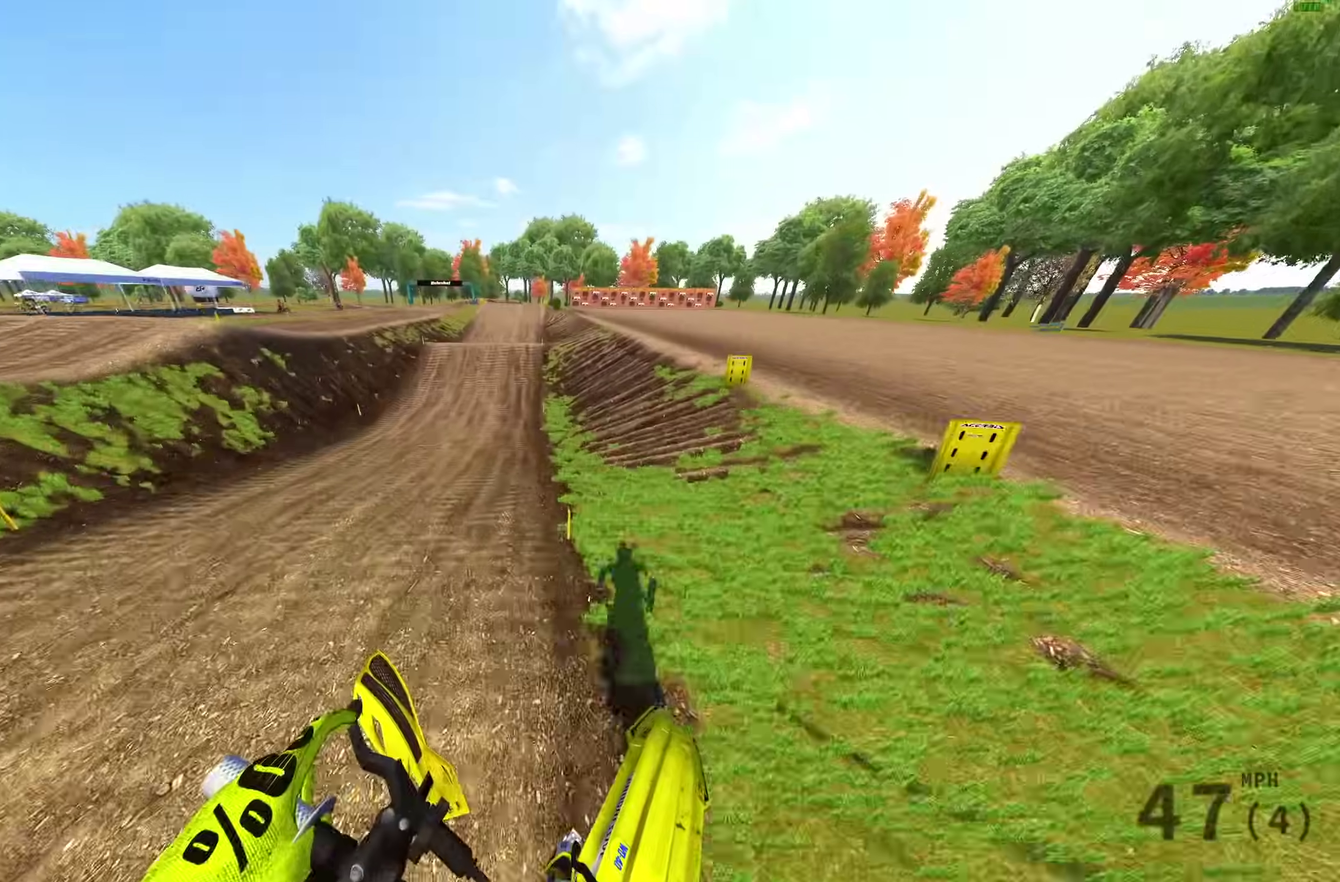
{"dt_ms": 300, "buttons": ["R2"], "left_stick": "up-left", "right_stick": "up-right", "events": [[217, "right_stick", "up-right"]]}
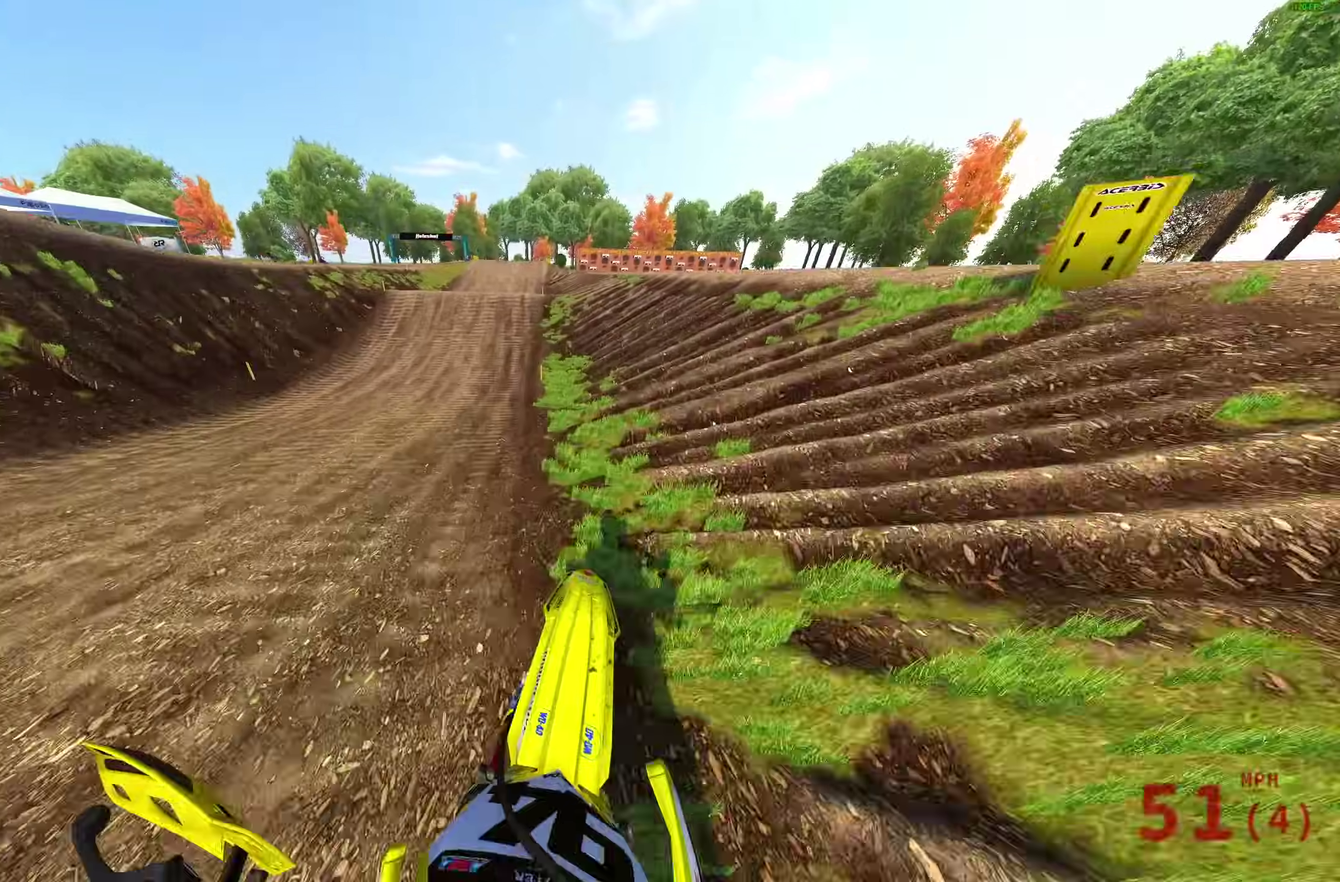
{"dt_ms": 600, "buttons": ["R2"], "left_stick": "center", "right_stick": "center", "events": [[17, "L1", "down"], [67, "right_stick", "right"], [117, "L1", "up"], [133, "left_stick", "center"], [267, "right_stick", "up-right"], [517, "right_stick", "center"]]}
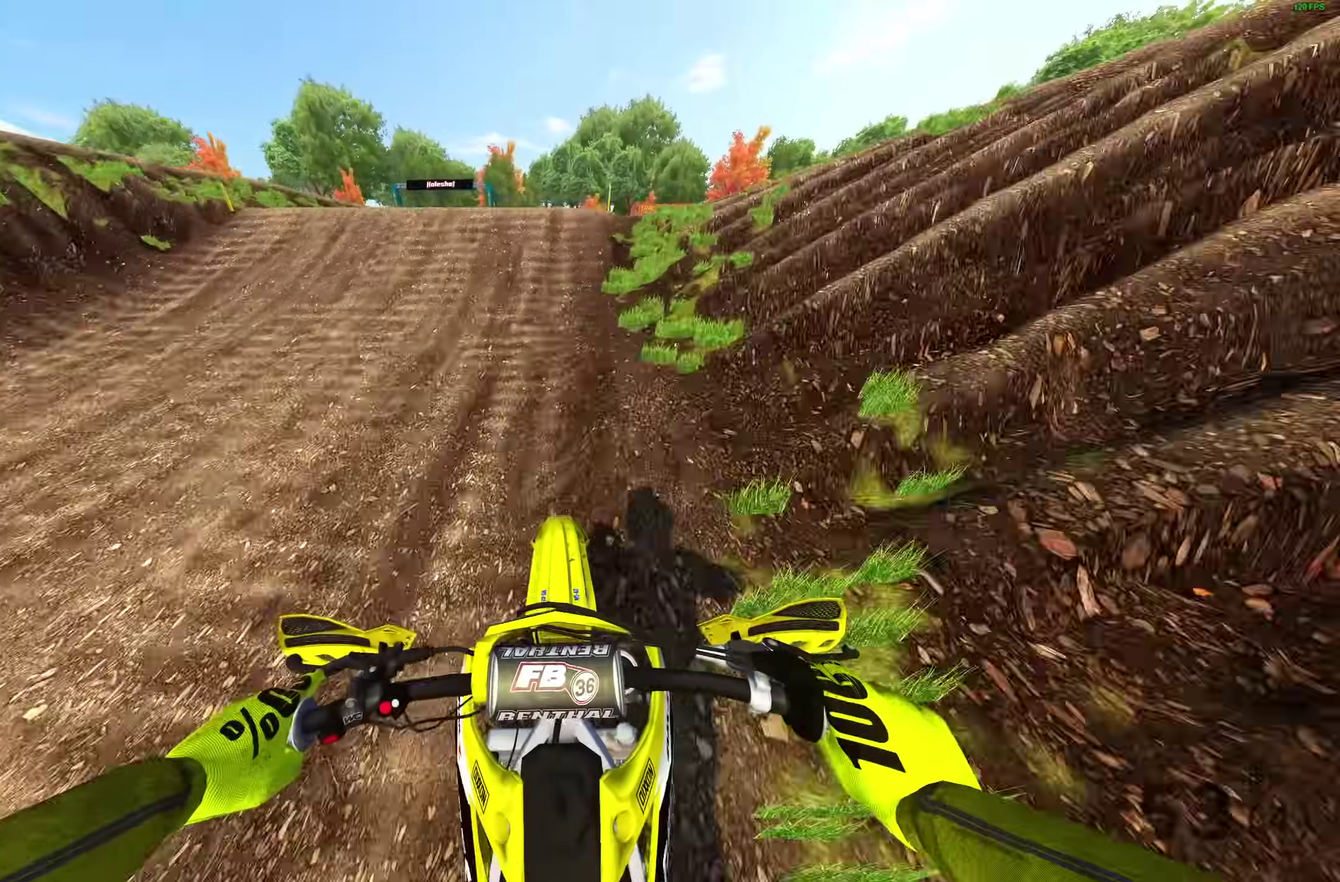
{"dt_ms": 400, "buttons": ["CROSS"], "left_stick": "center", "right_stick": "center", "events": [[150, "right_stick", "up"], [233, "R2", "up"], [250, "right_stick", "center"], [317, "CROSS", "down"]]}